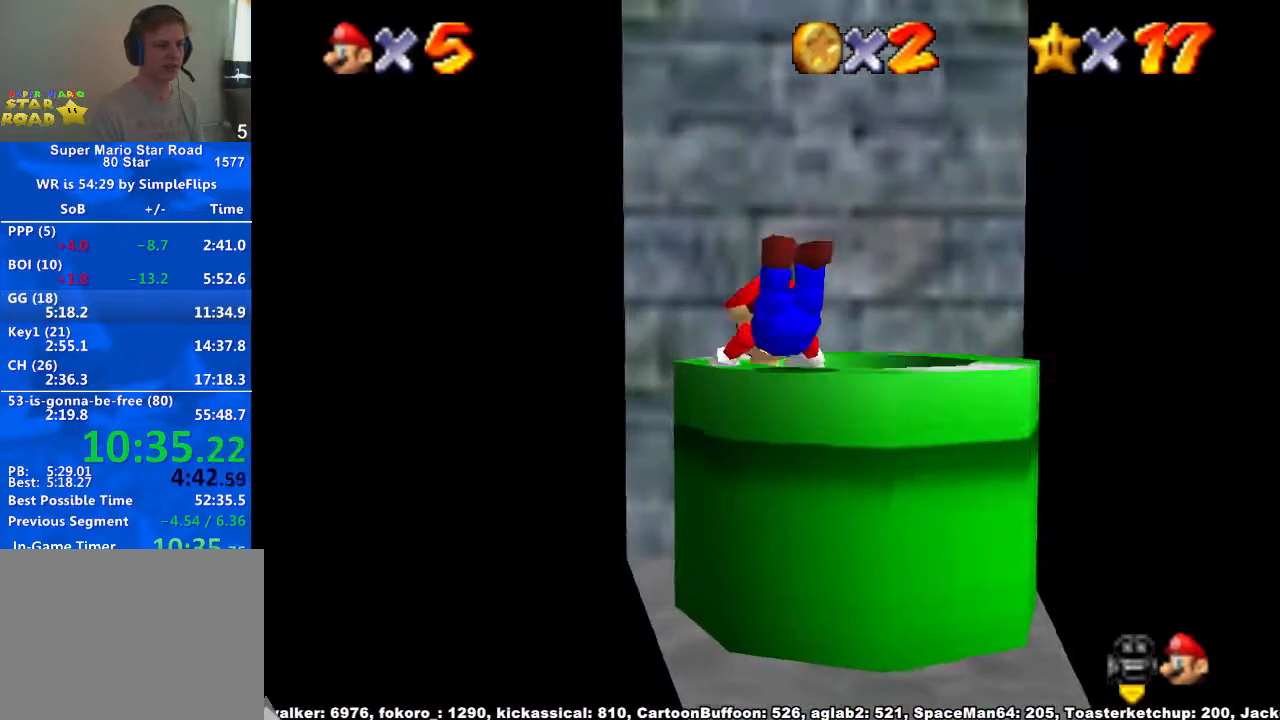
Gameplay with a controller (Xbox layout); each line is a JSON object with the inputs held at the frame after it (dt_ms = milliseconds from this image to that frame). "button_events" lists button changes between this image and that frame as [ms after this image, input, new state], when the widget could be followed in between (sticks are given only as held states). Not read: L2 L3 R2 R3.
{"dt_ms": 500, "buttons": [], "left_stick": "down-right", "right_stick": "center", "button_events": []}
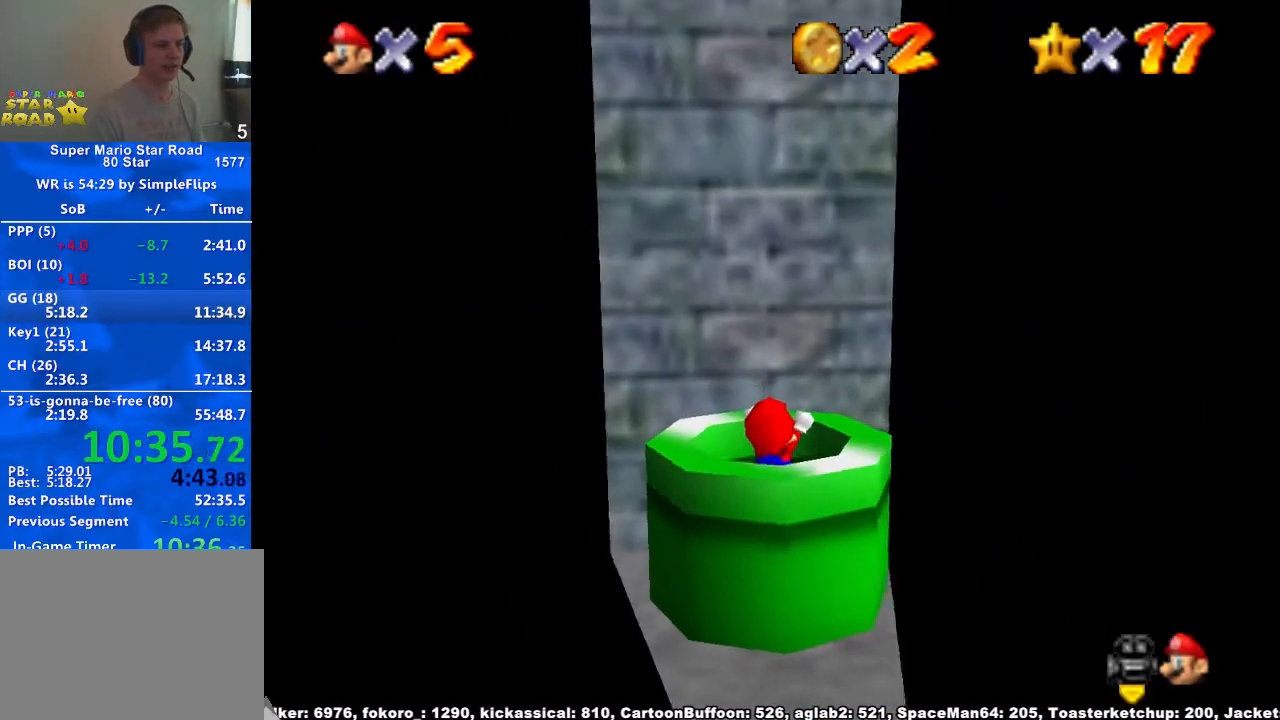
{"dt_ms": 500, "buttons": [], "left_stick": "center", "right_stick": "center", "button_events": [[167, "R1", "down"], [300, "R1", "up"]]}
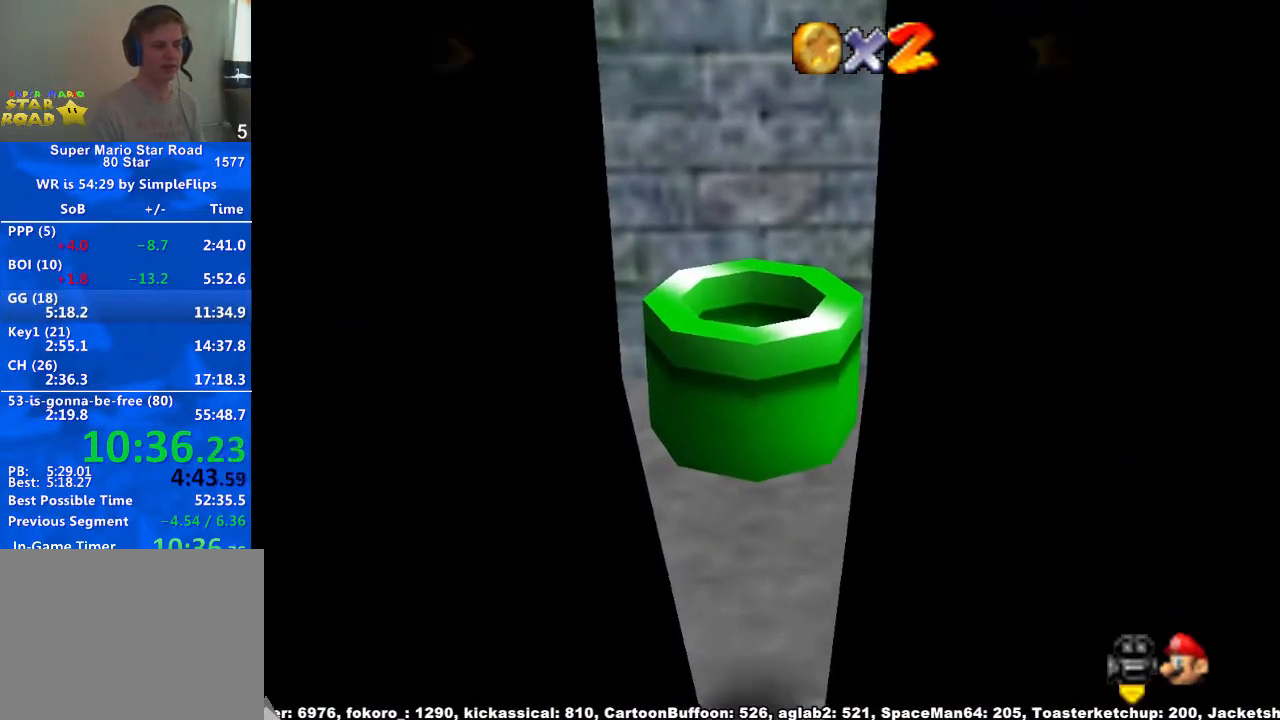
{"dt_ms": 500, "buttons": [], "left_stick": "center", "right_stick": "center", "button_events": []}
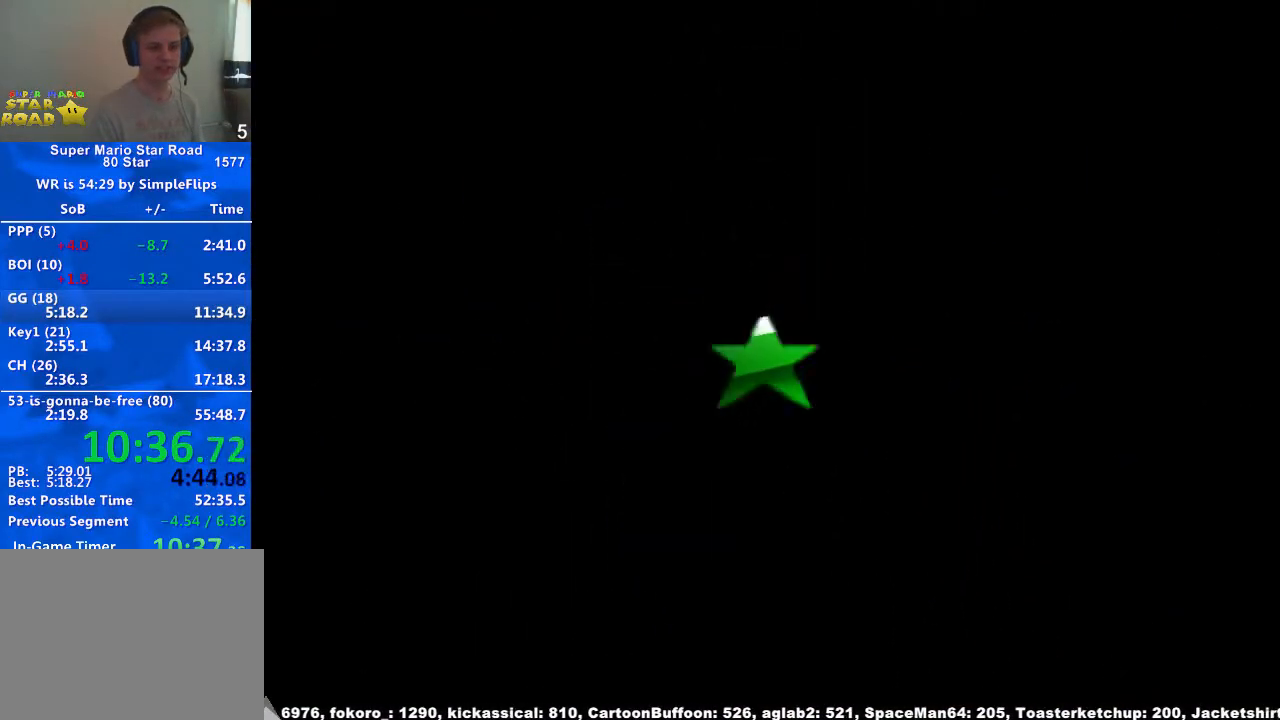
{"dt_ms": 1000, "buttons": [], "left_stick": "up", "right_stick": "center", "button_events": [[433, "L1", "down"], [800, "L1", "up"]]}
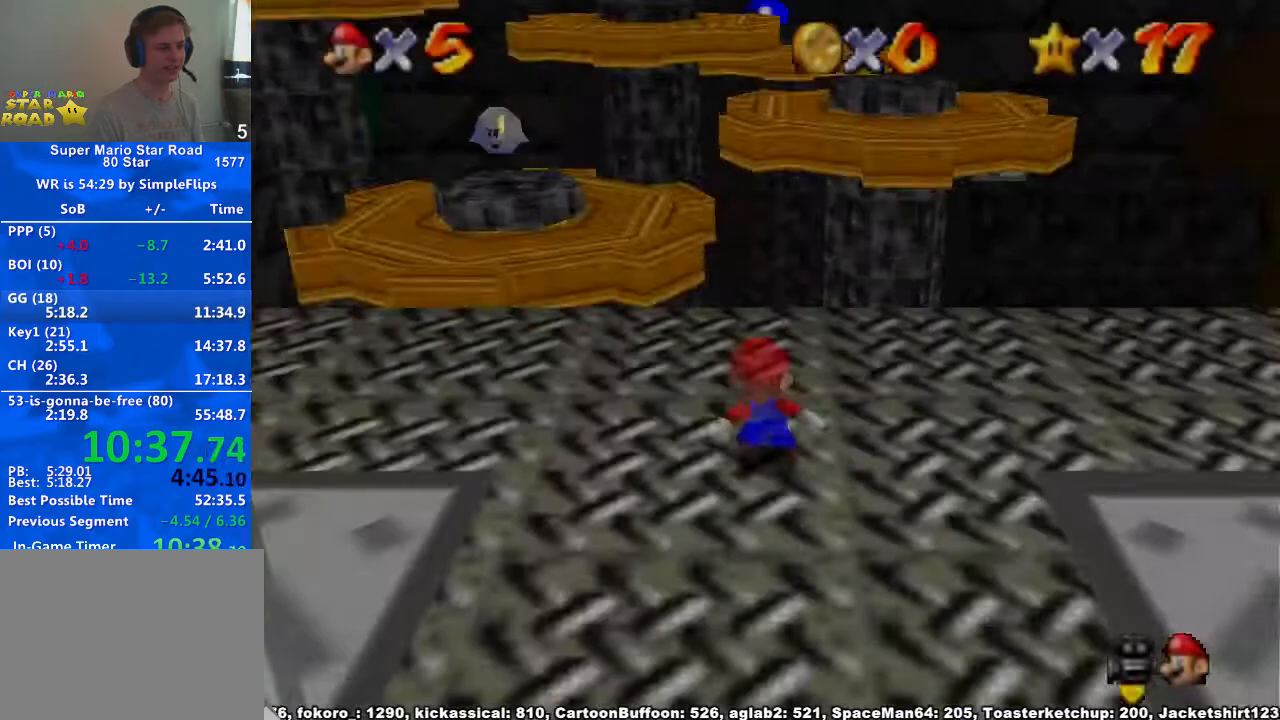
{"dt_ms": 500, "buttons": ["A"], "left_stick": "up", "right_stick": "center", "button_events": [[67, "A", "down"]]}
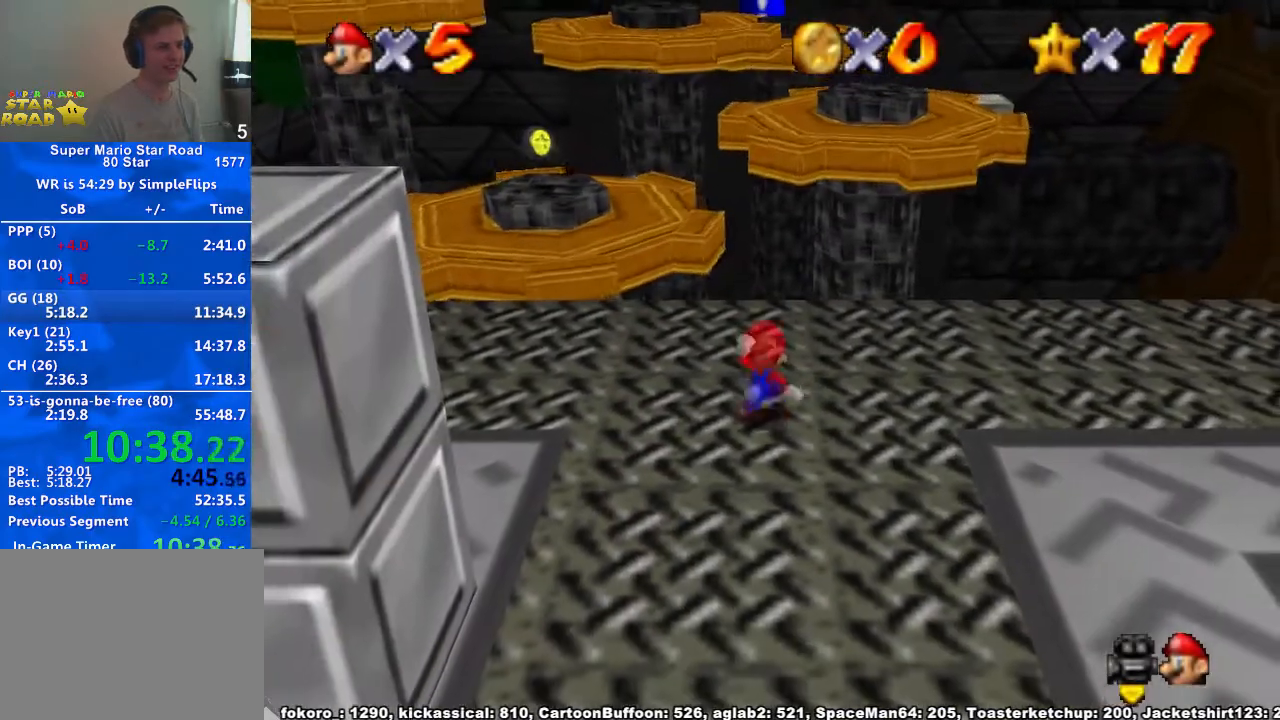
{"dt_ms": 500, "buttons": [], "left_stick": "up", "right_stick": "center", "button_events": [[33, "X", "down"], [133, "X", "up"], [167, "A", "up"]]}
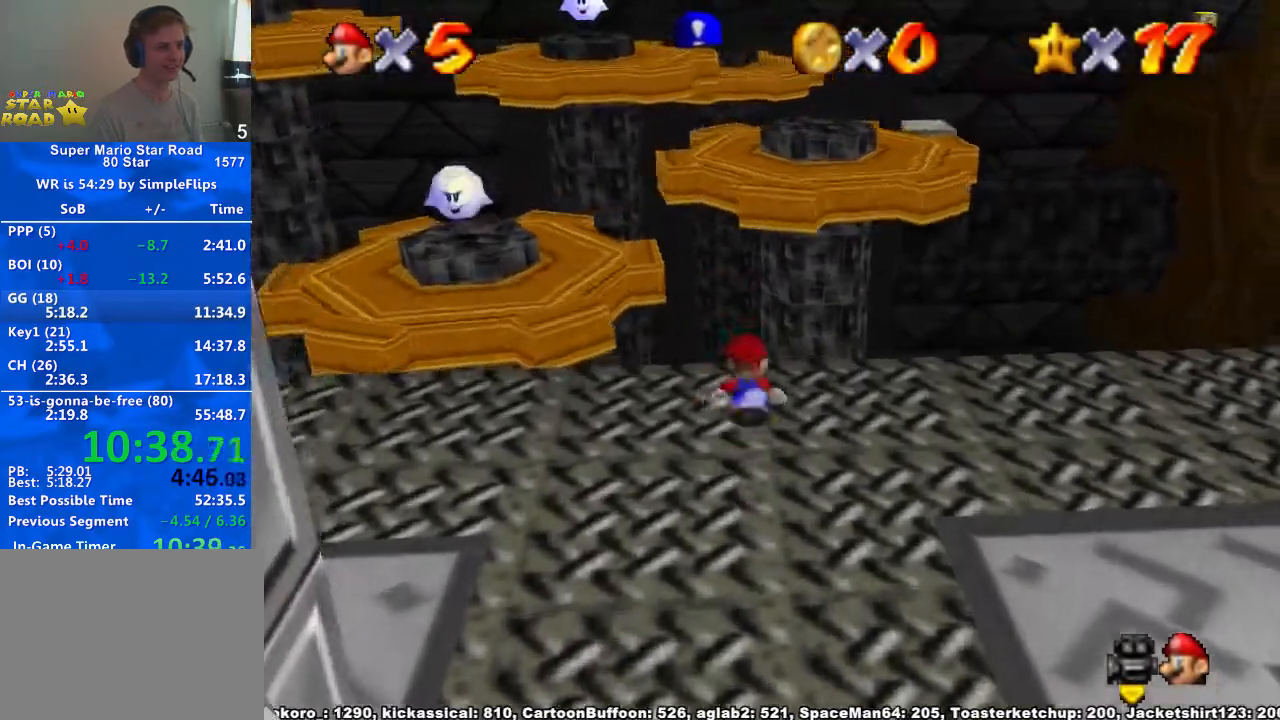
{"dt_ms": 500, "buttons": ["R1"], "left_stick": "up", "right_stick": "center", "button_events": [[100, "R1", "down"], [167, "A", "down"], [267, "A", "up"]]}
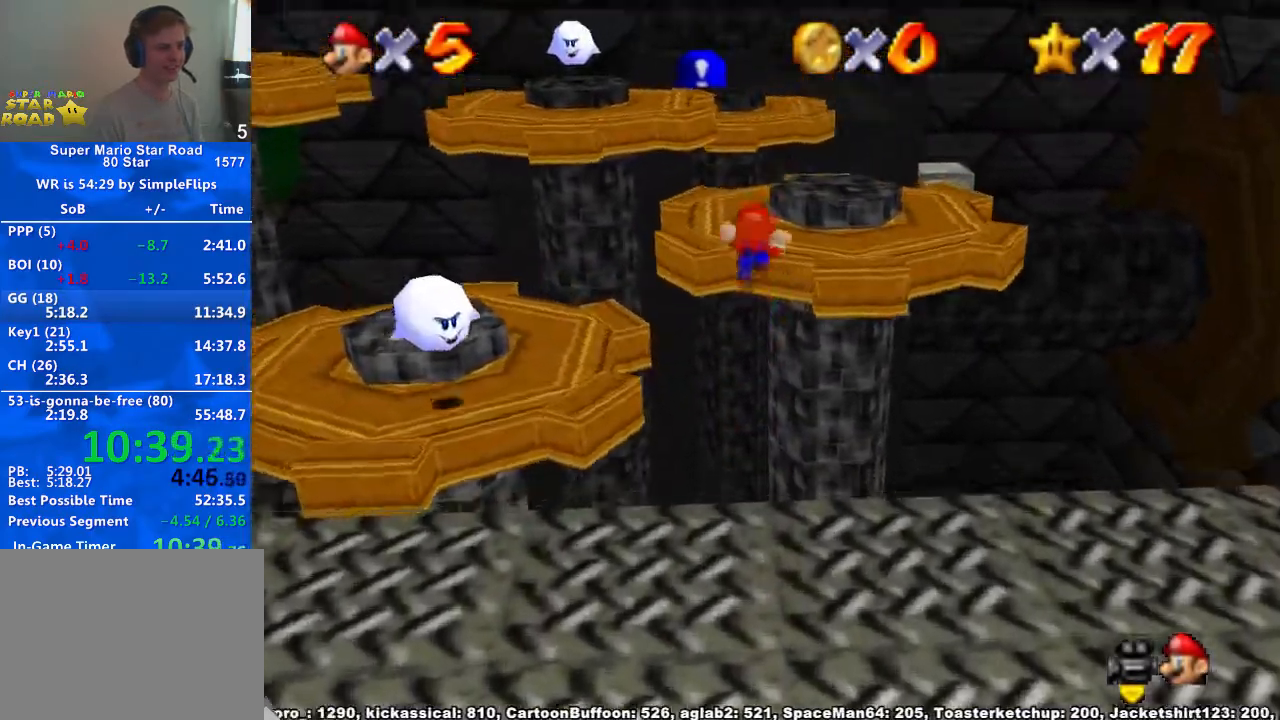
{"dt_ms": 500, "buttons": ["R1"], "left_stick": "up", "right_stick": "center", "button_events": []}
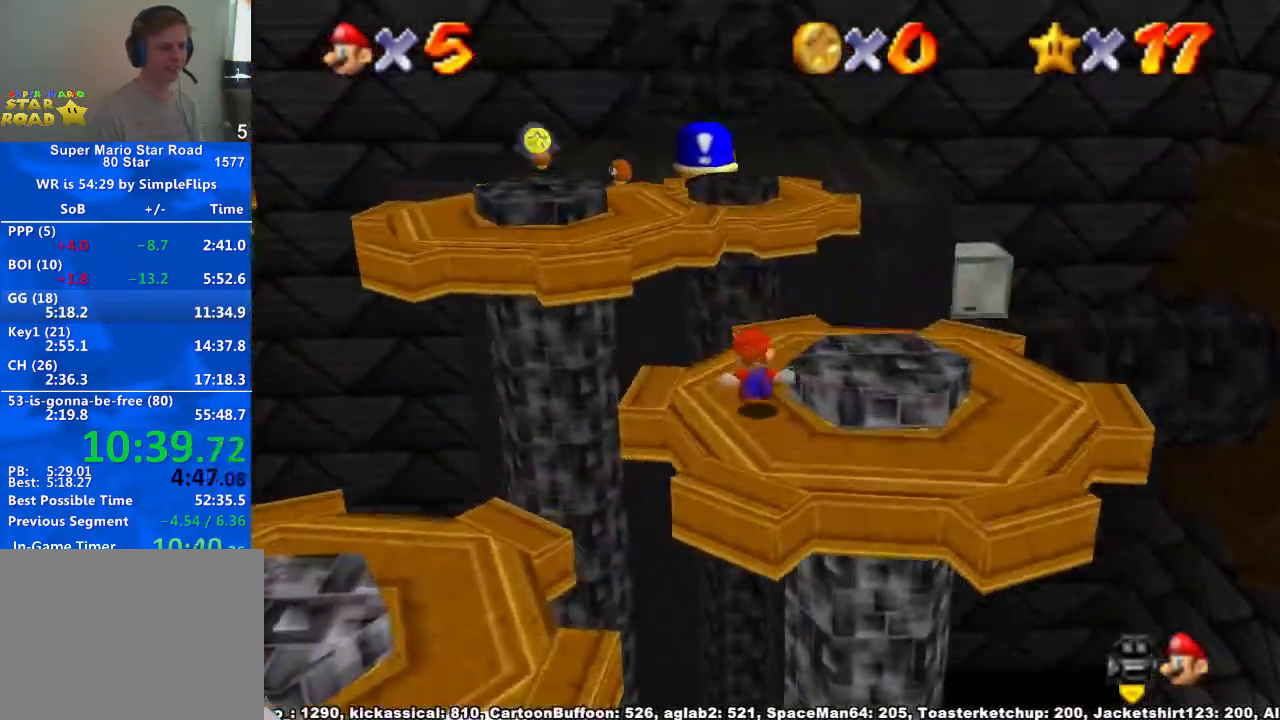
{"dt_ms": 500, "buttons": ["R1"], "left_stick": "up-left", "right_stick": "right", "button_events": [[67, "A", "down"], [167, "A", "up"]]}
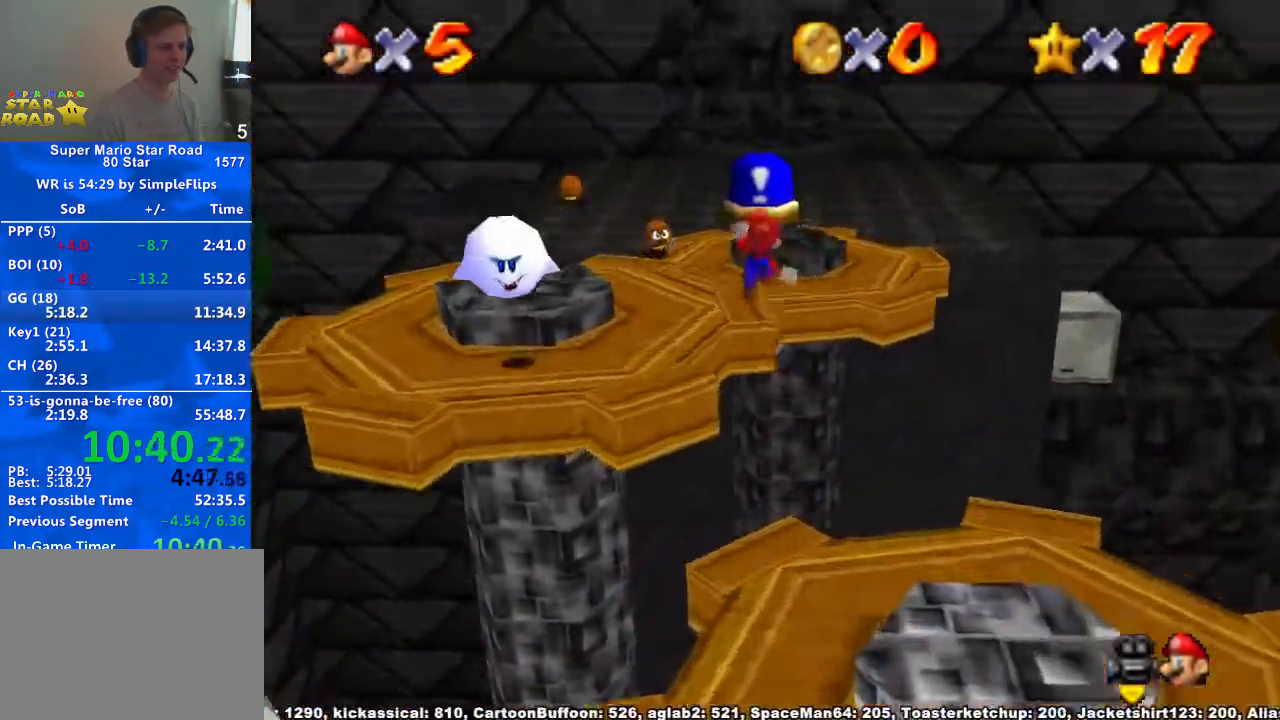
{"dt_ms": 500, "buttons": ["R1"], "left_stick": "up-left", "right_stick": "center", "button_events": []}
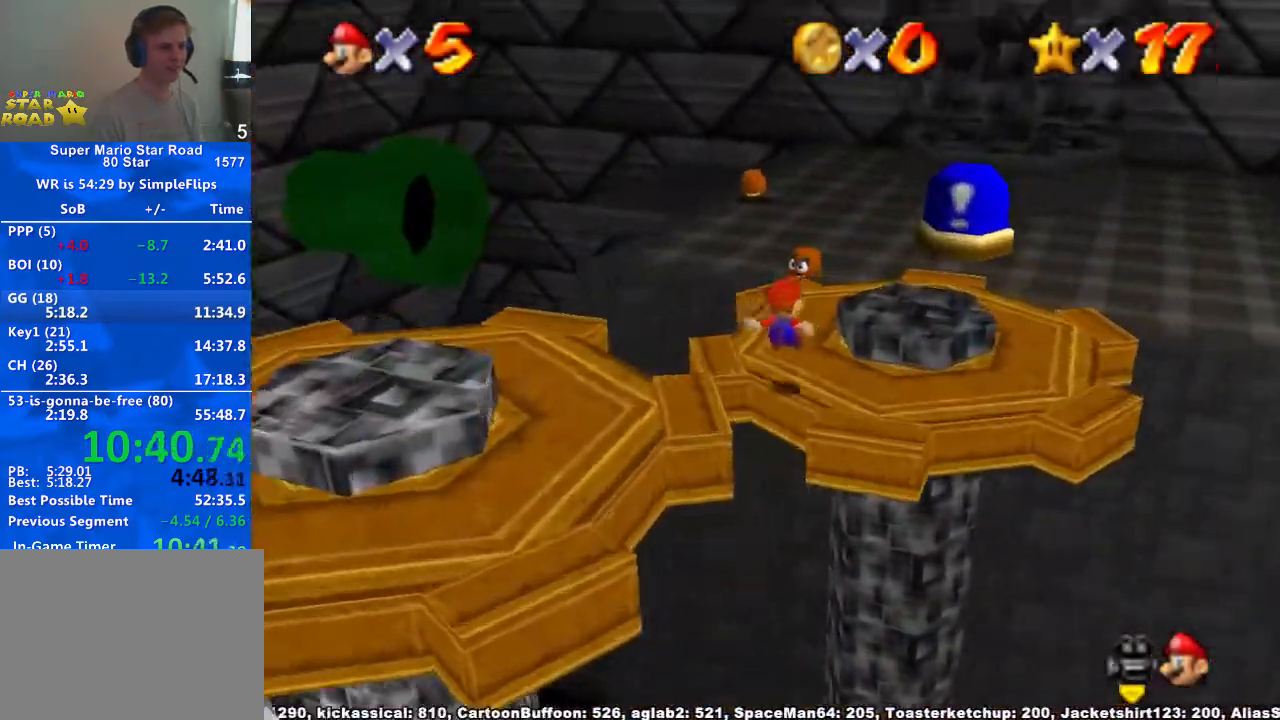
{"dt_ms": 500, "buttons": [], "left_stick": "center", "right_stick": "right", "button_events": [[133, "A", "down"], [233, "A", "up"], [367, "R1", "up"]]}
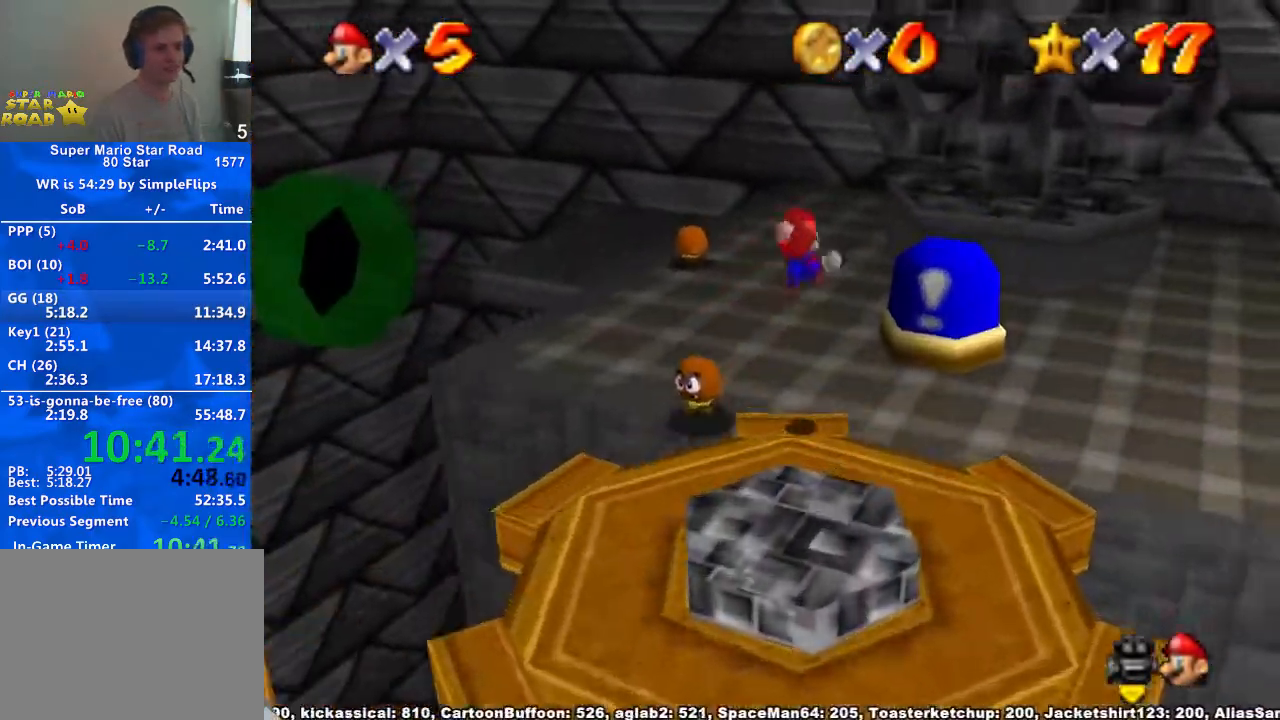
{"dt_ms": 500, "buttons": [], "left_stick": "right", "right_stick": "center", "button_events": []}
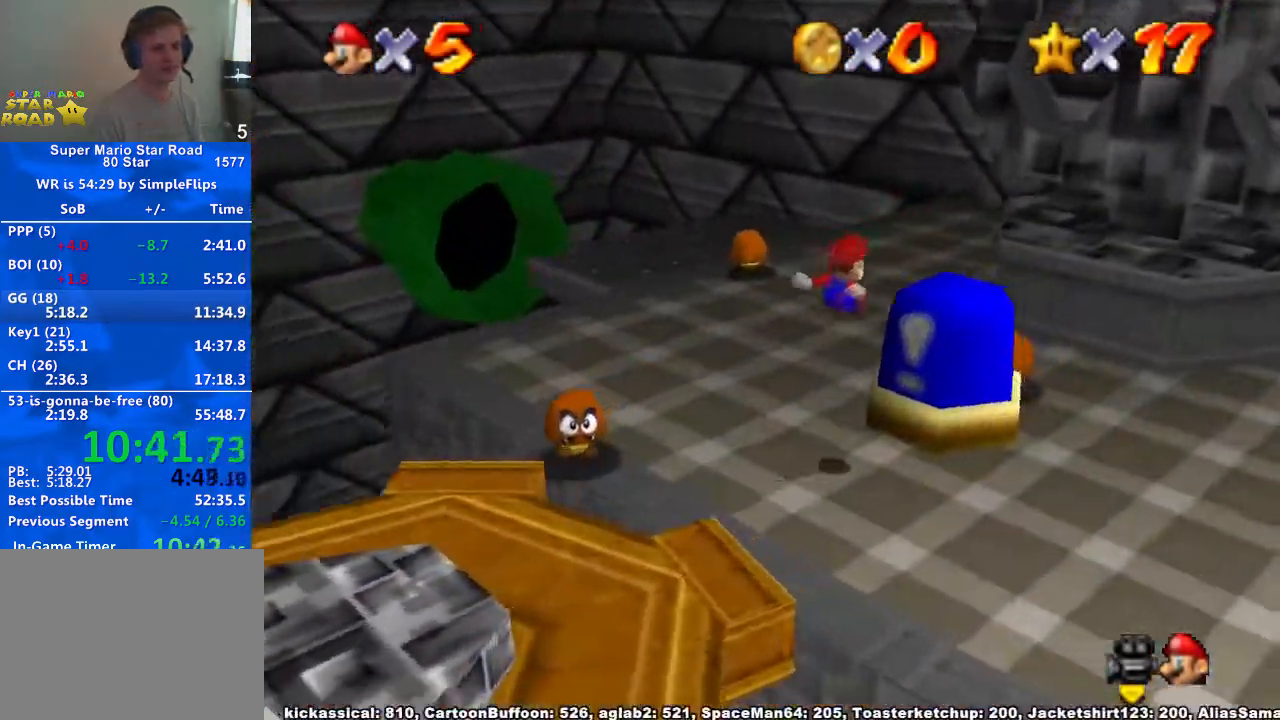
{"dt_ms": 500, "buttons": [], "left_stick": "center", "right_stick": "center", "button_events": [[200, "R1", "down"], [300, "R1", "up"]]}
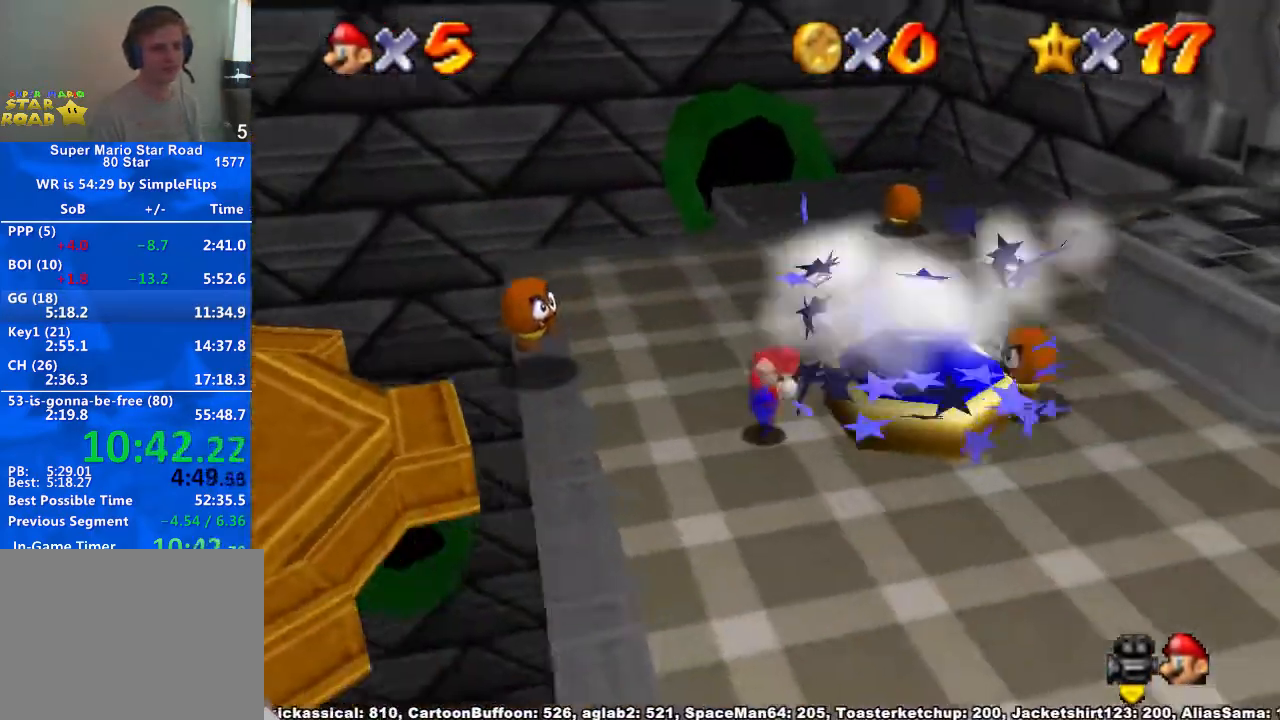
{"dt_ms": 500, "buttons": [], "left_stick": "center", "right_stick": "center", "button_events": []}
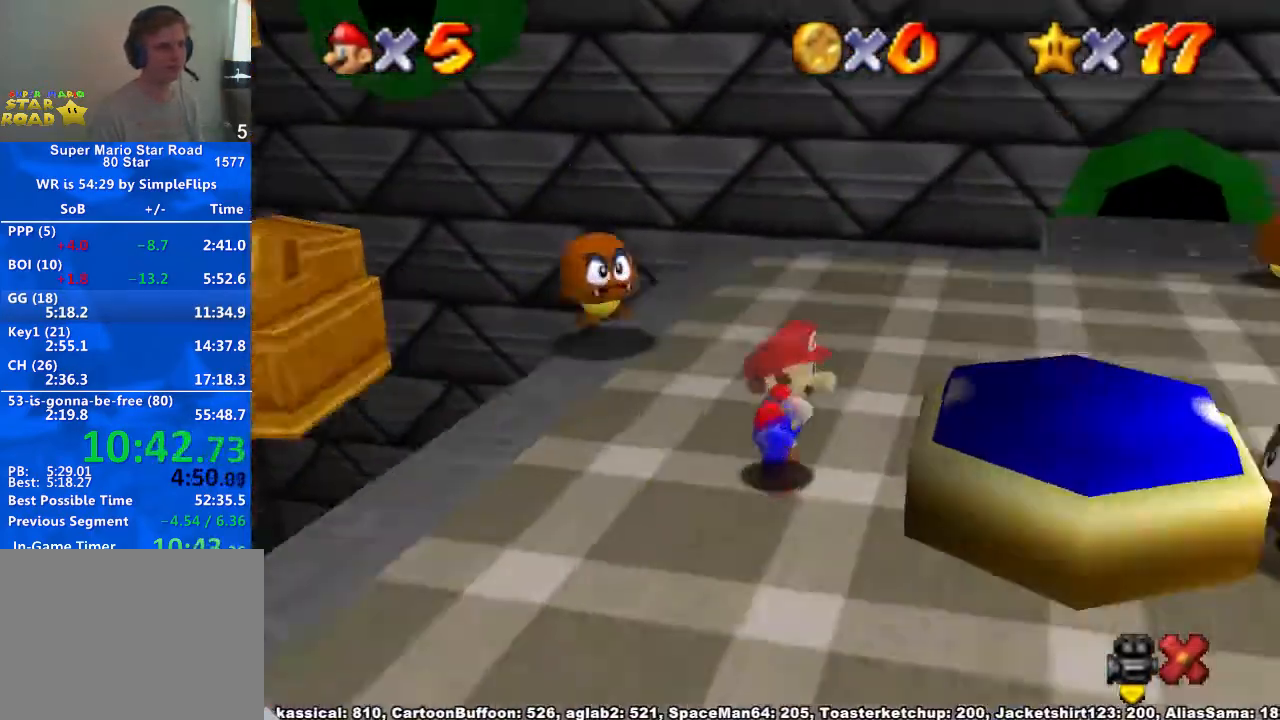
{"dt_ms": 500, "buttons": [], "left_stick": "right", "right_stick": "center", "button_events": []}
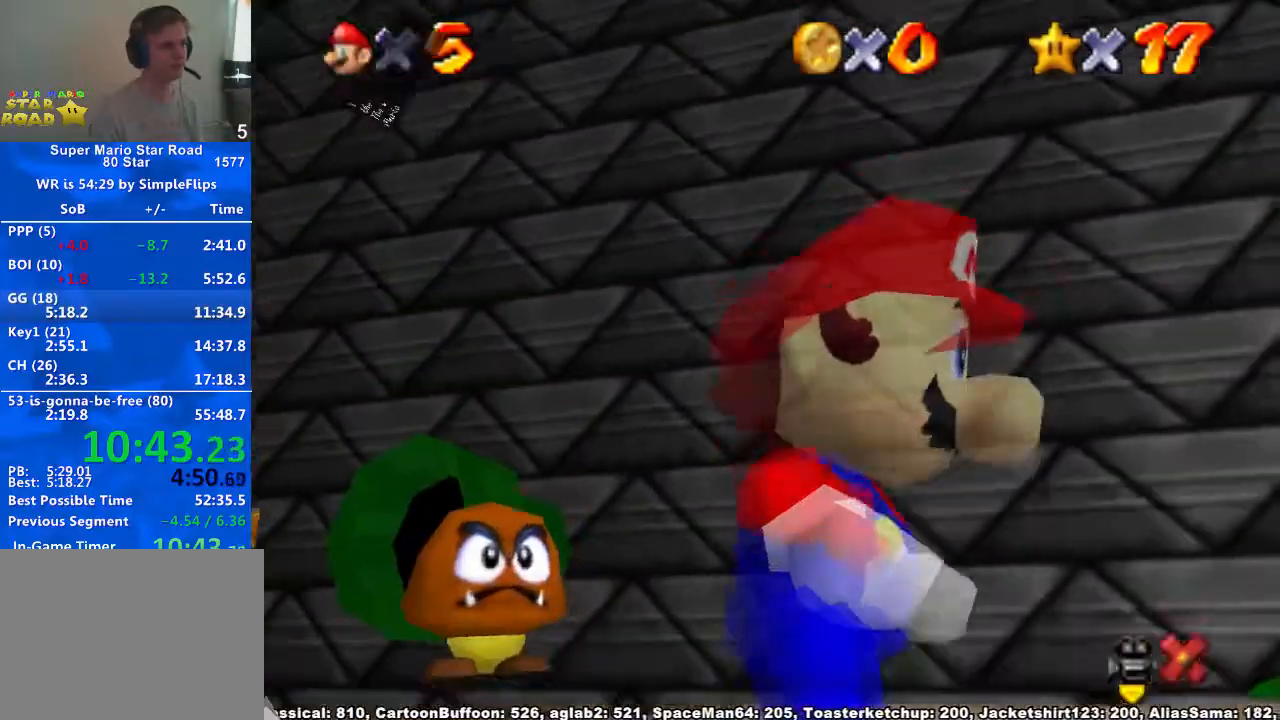
{"dt_ms": 500, "buttons": ["A", "X"], "left_stick": "right", "right_stick": "center", "button_events": [[100, "X", "down"], [167, "A", "down"], [200, "X", "up"], [300, "A", "up"], [400, "X", "down"], [467, "A", "down"]]}
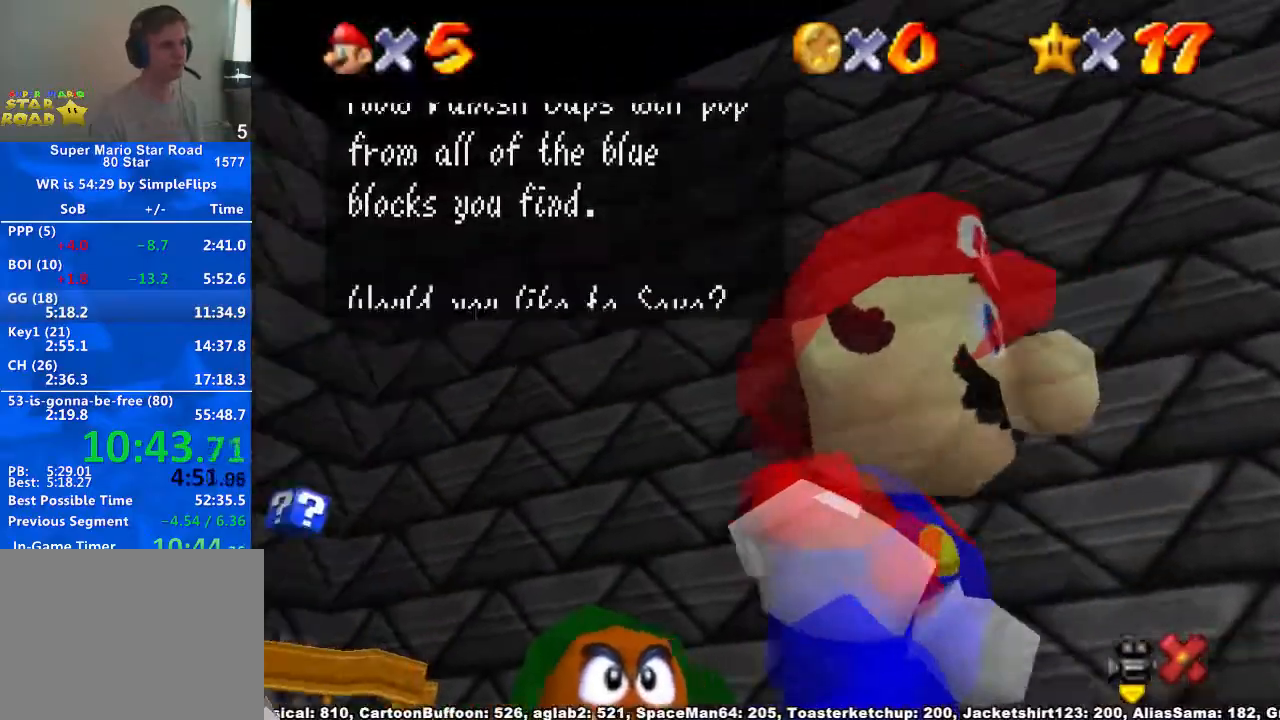
{"dt_ms": 500, "buttons": [], "left_stick": "center", "right_stick": "center", "button_events": [[33, "X", "up"], [133, "A", "up"], [300, "A", "down"], [300, "X", "down"], [367, "X", "up"], [433, "A", "up"]]}
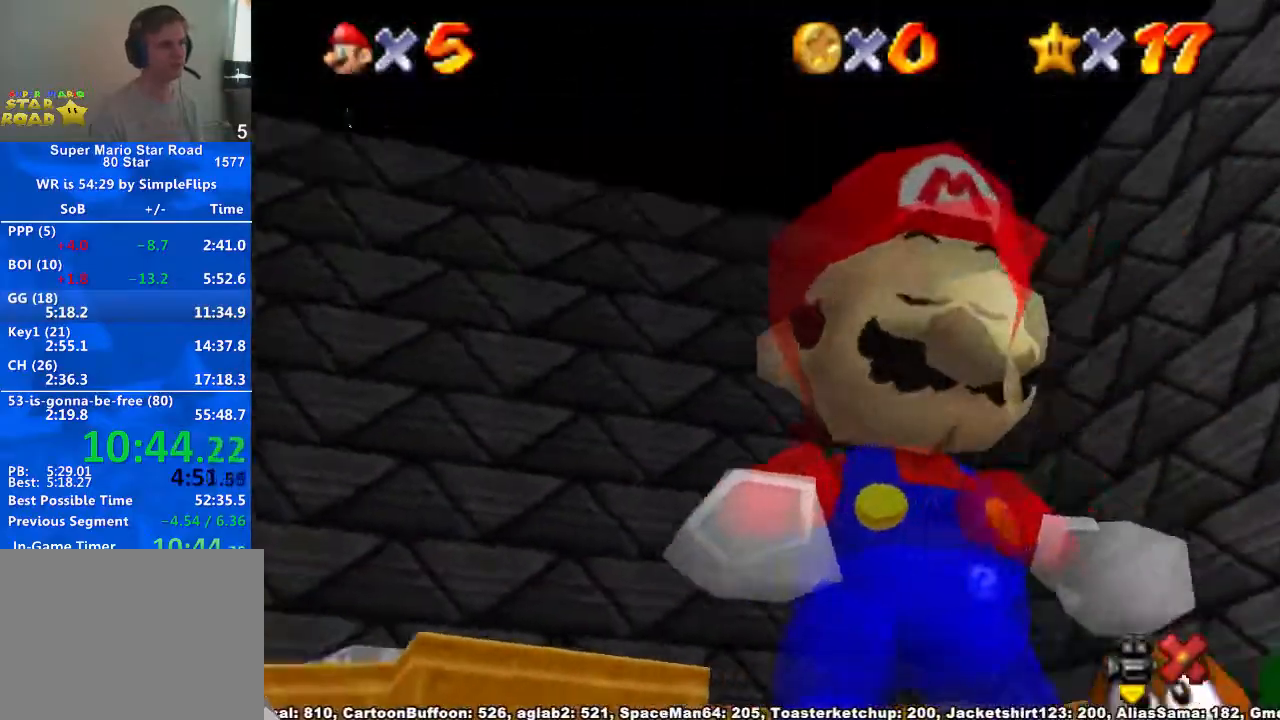
{"dt_ms": 500, "buttons": [], "left_stick": "center", "right_stick": "center", "button_events": []}